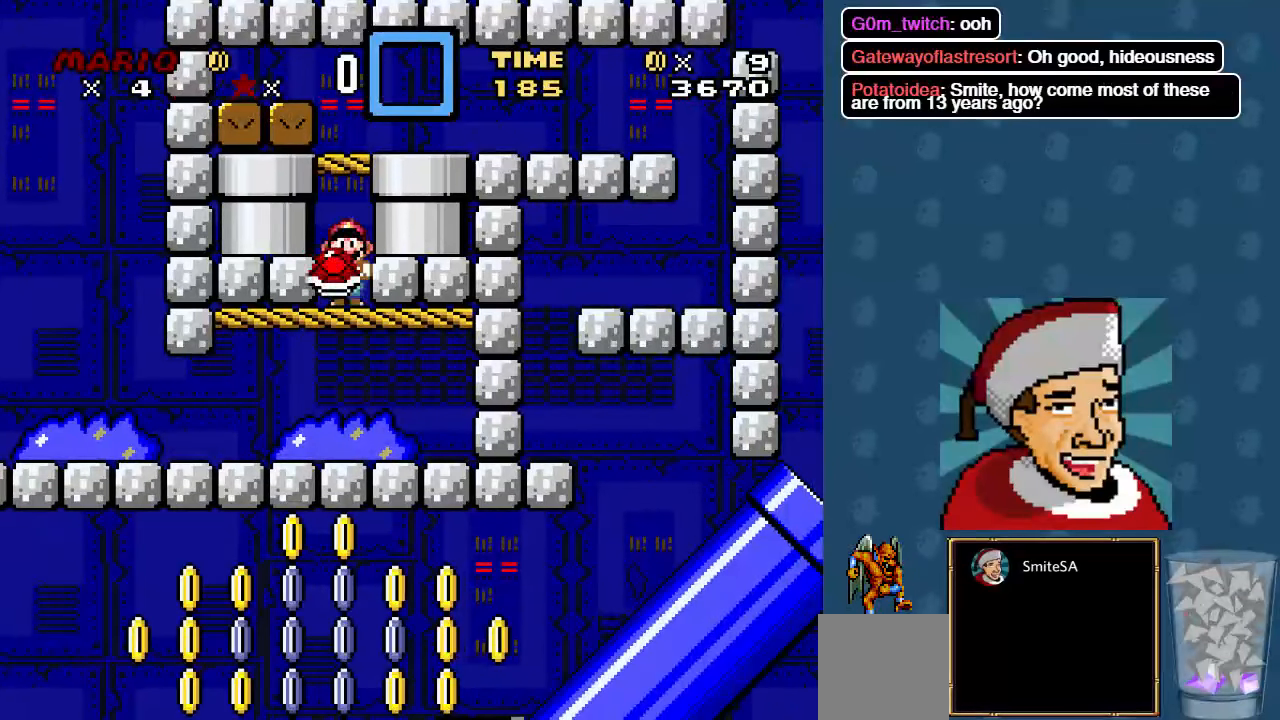
Gameplay with a controller (Xbox layout); each line is a JSON object with the inputs held at the frame after it (dt_ms = milliseconds from this image to that frame). "events" lists button and stick changes between this image and that frame as [ms after this image, input, new state], when the widget could be followed in between.
{"dt_ms": 500, "buttons": ["X", "DPAD_RIGHT"], "left_stick": "center", "right_stick": "center", "events": [[500, "A", "up"]]}
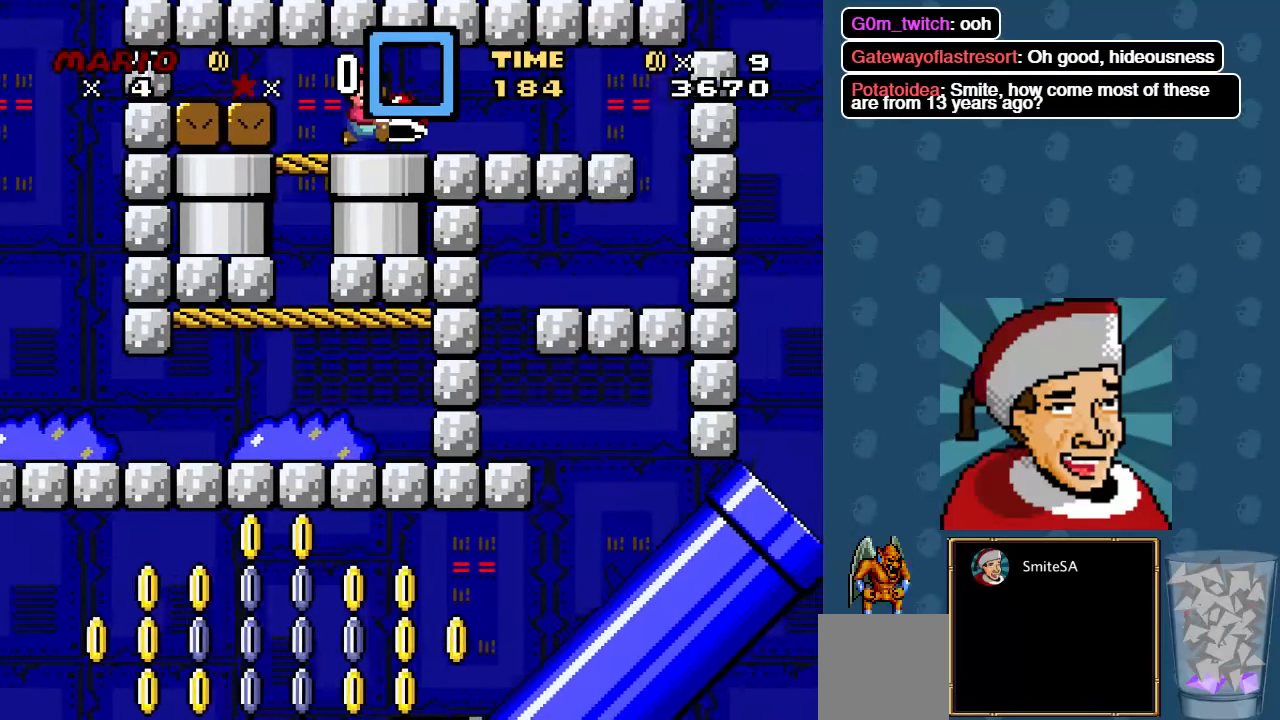
{"dt_ms": 500, "buttons": ["X", "DPAD_RIGHT"], "left_stick": "center", "right_stick": "center", "events": []}
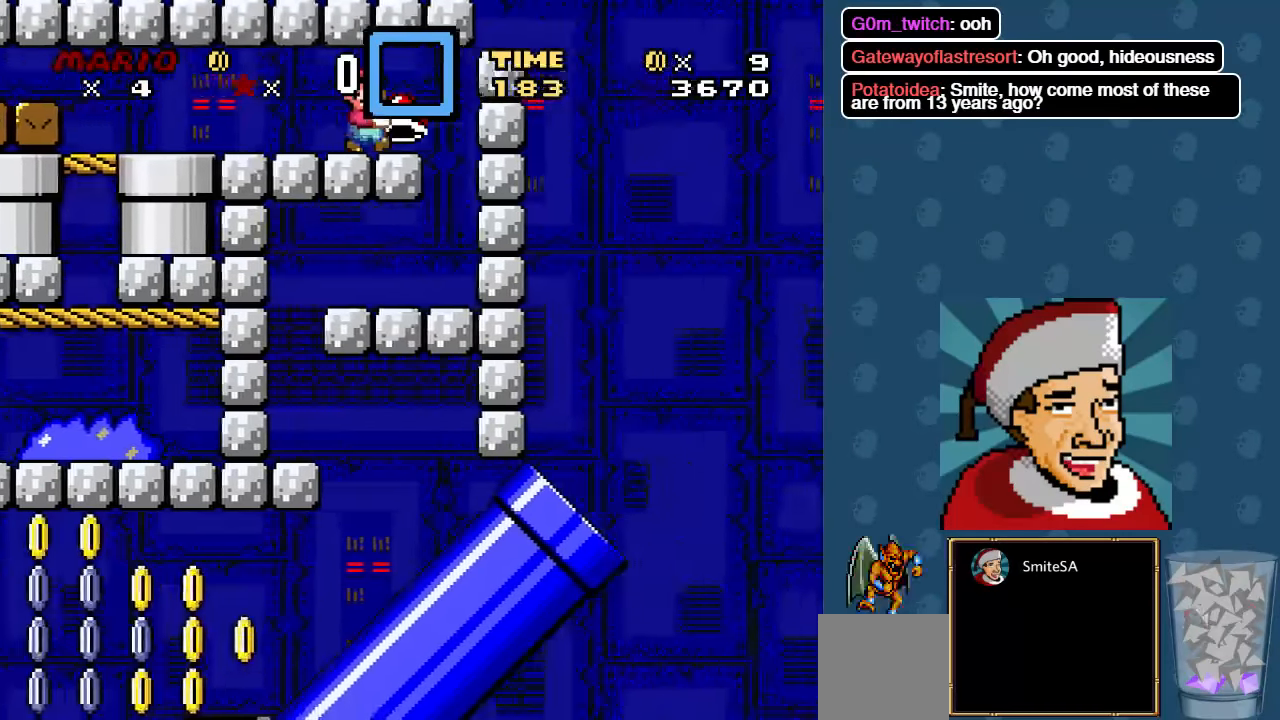
{"dt_ms": 1000, "buttons": ["X", "DPAD_RIGHT"], "left_stick": "center", "right_stick": "center"}
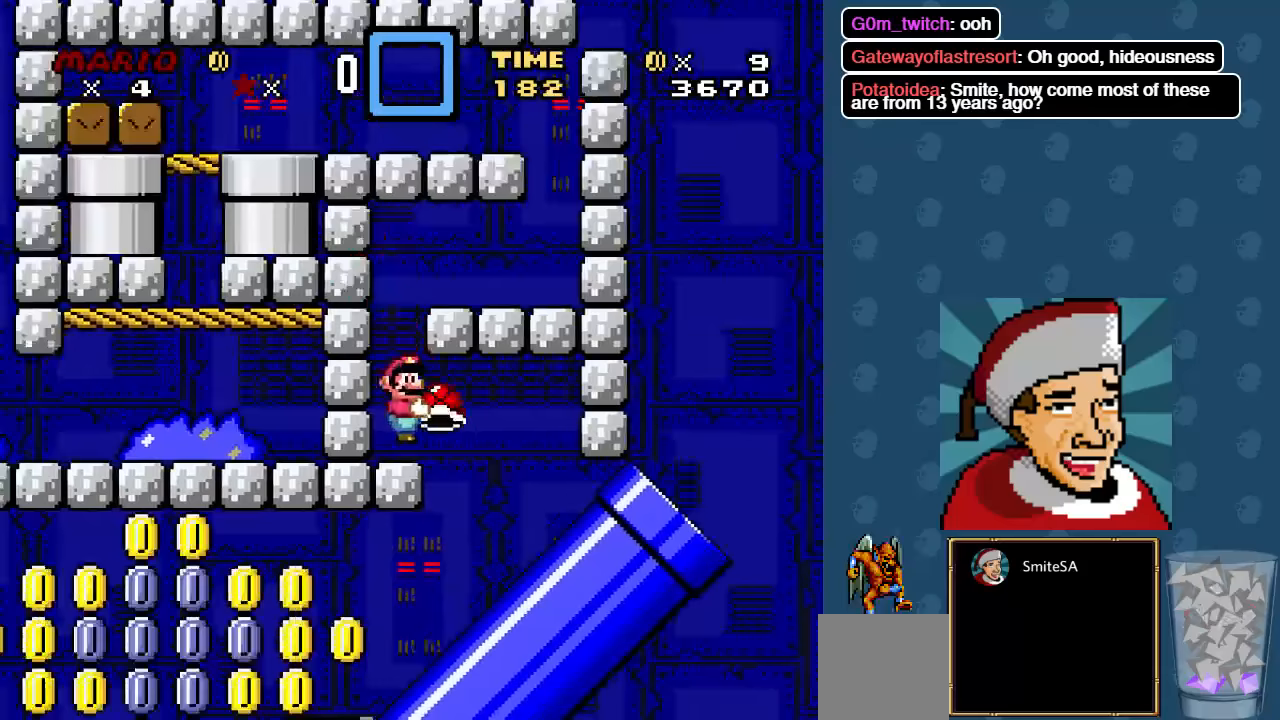
{"dt_ms": 500, "buttons": ["X", "DPAD_LEFT"], "left_stick": "center", "right_stick": "center"}
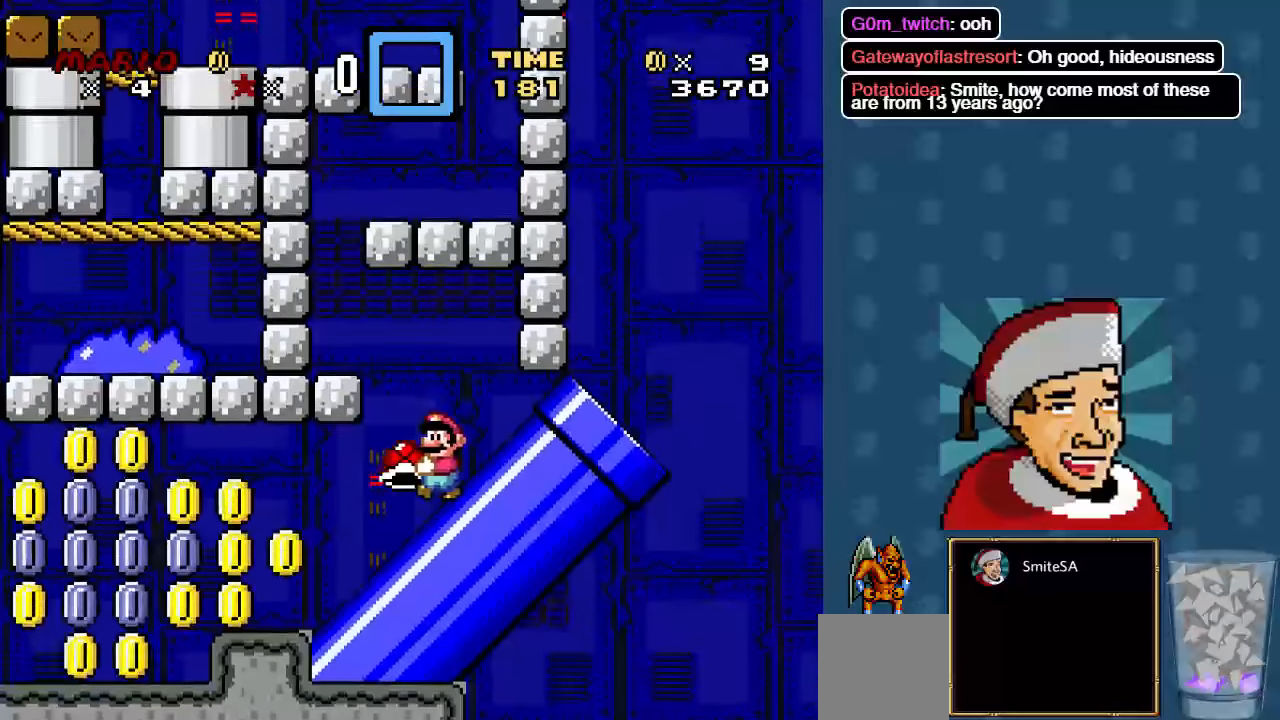
{"dt_ms": 500, "buttons": ["A", "X", "DPAD_LEFT"], "left_stick": "center", "right_stick": "center", "events": [[450, "A", "down"]]}